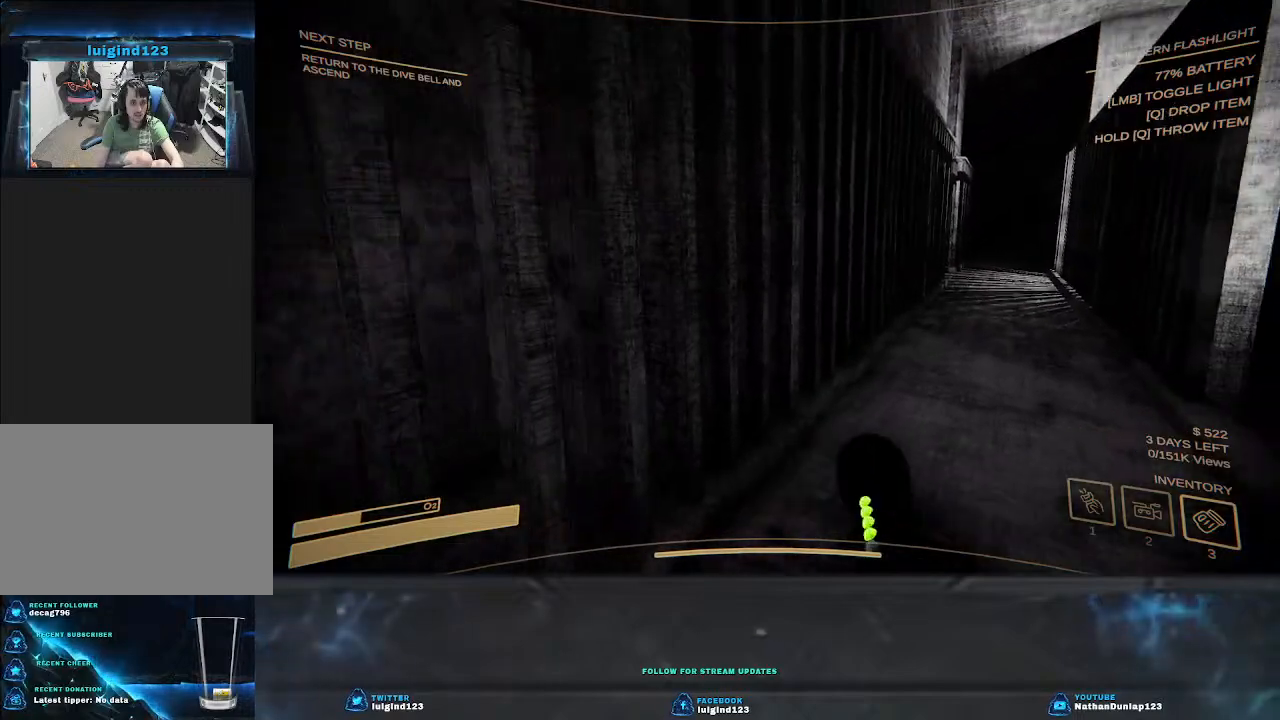
Gameplay with keyboard; each line is a JSON object with the keys held at the frame after it. "events" lists presses ("down") and releases ("up") of "a", "ctrl", "d", "e", "f", "q", "r", "s", "shift", "space", "tab" and "w" between this image and that frame as [ms after this image, input, new state], when the widget could be followed in between. No other keys are recorded. Mouse input is not recorded.
{"keys": ["a"], "events": [[33, "a", "down"], [400, "s", "up"]]}
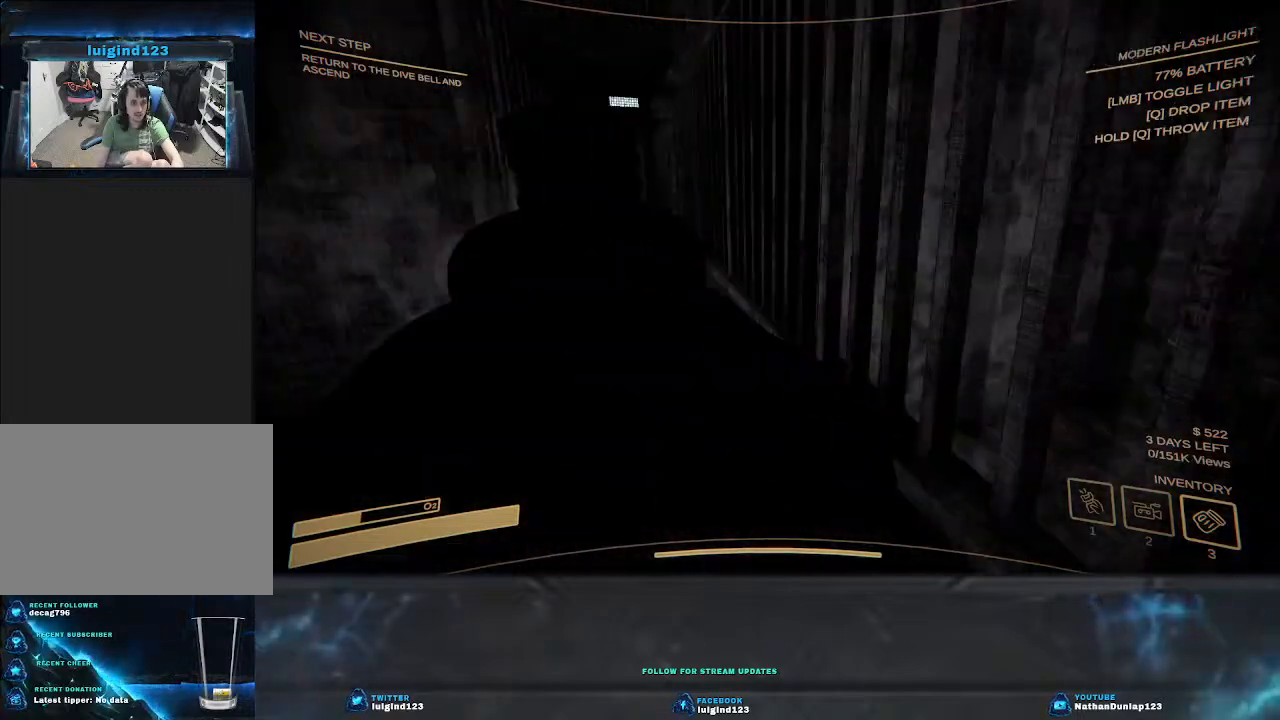
{"keys": ["w"], "events": [[67, "w", "down"], [233, "a", "up"]]}
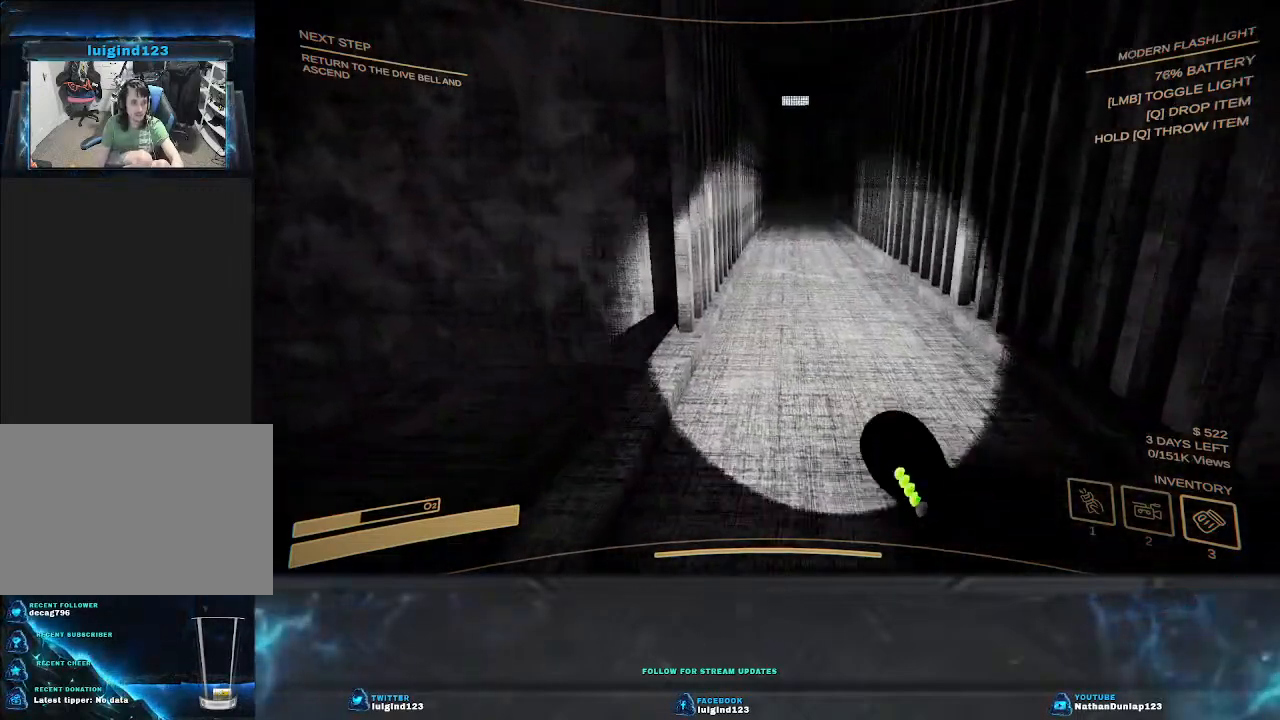
{"keys": ["d", "s"], "events": [[67, "d", "down"], [100, "w", "up"], [333, "s", "down"]]}
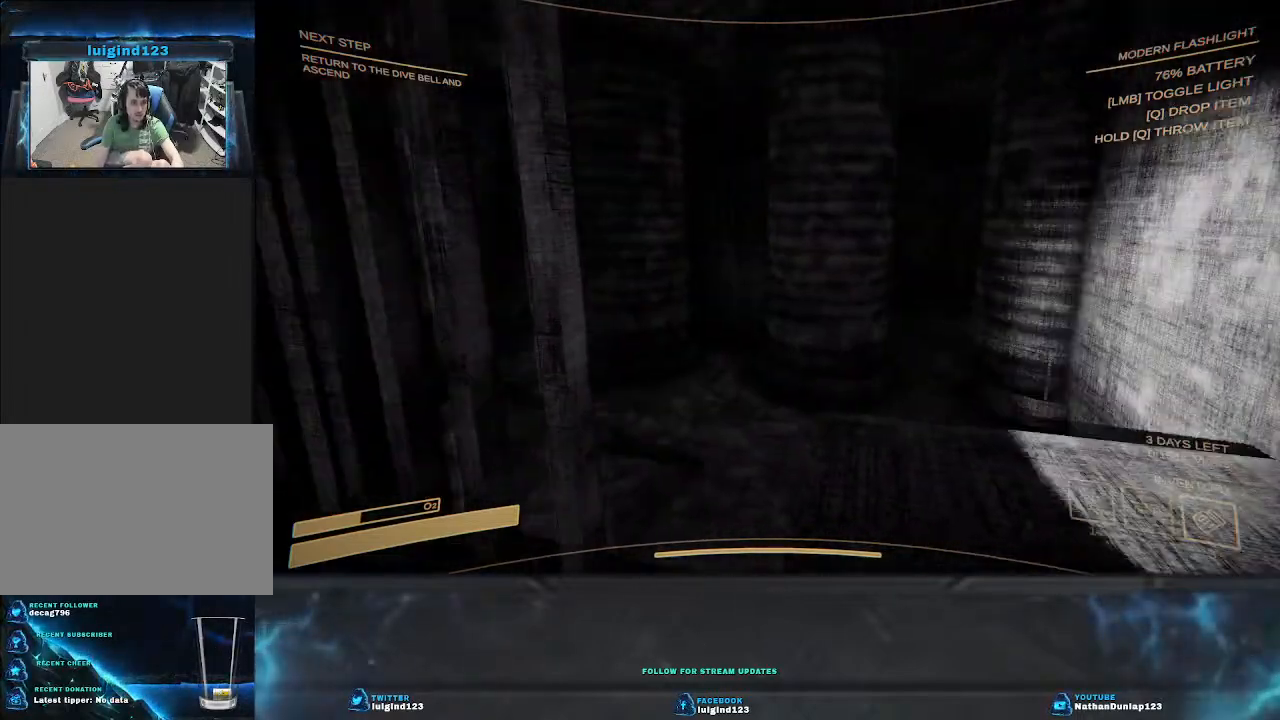
{"keys": ["d", "s"], "events": []}
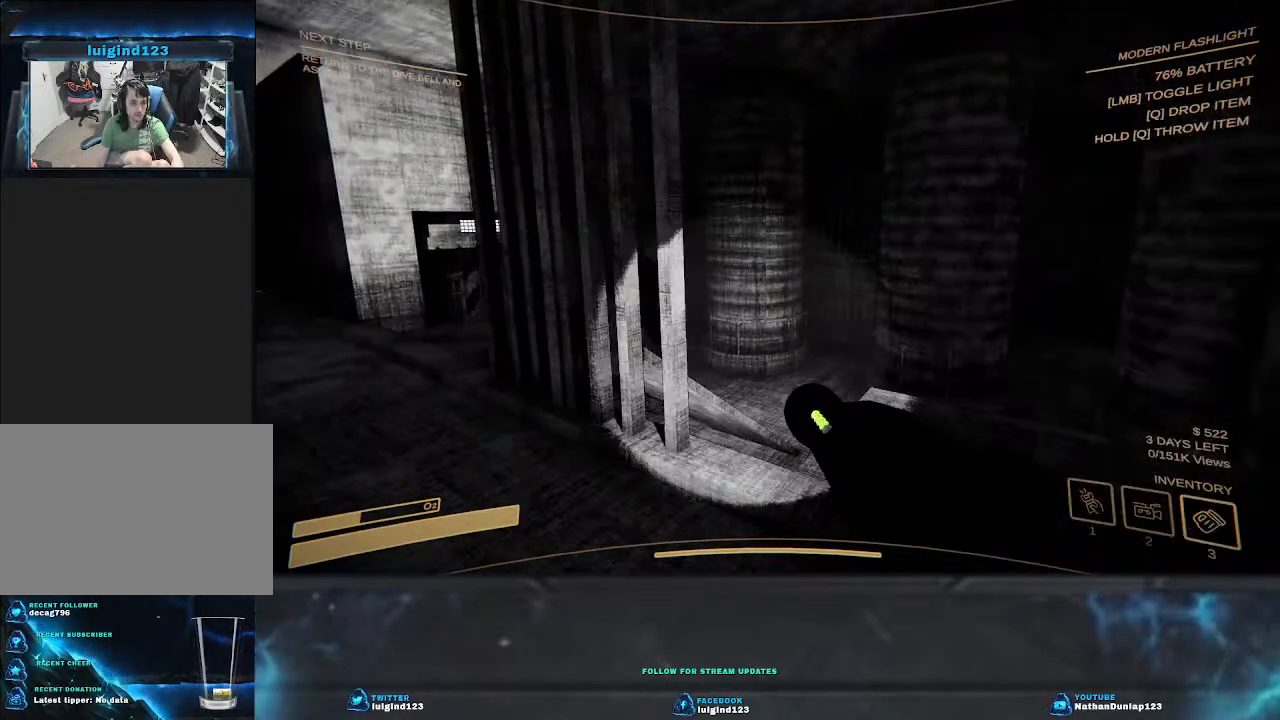
{"keys": ["d", "w"], "events": [[267, "s", "up"], [467, "w", "down"]]}
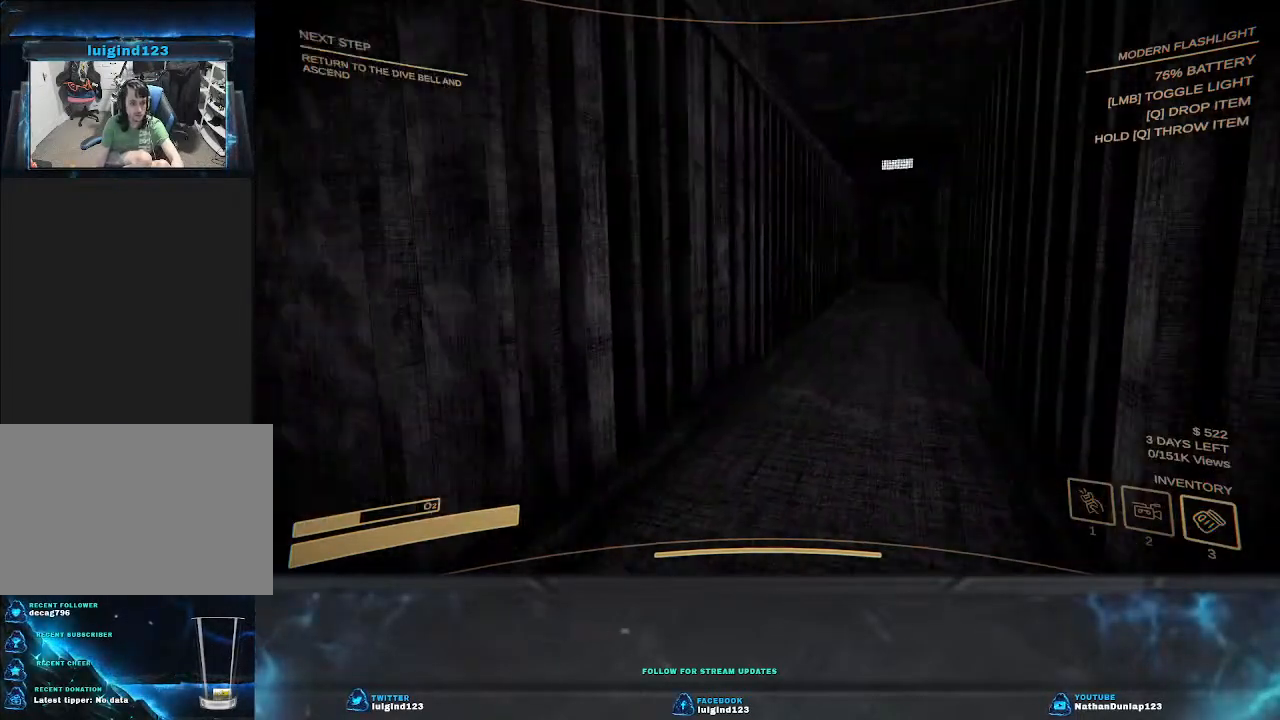
{"keys": ["shift", "w"], "events": [[67, "d", "up"], [333, "shift", "down"]]}
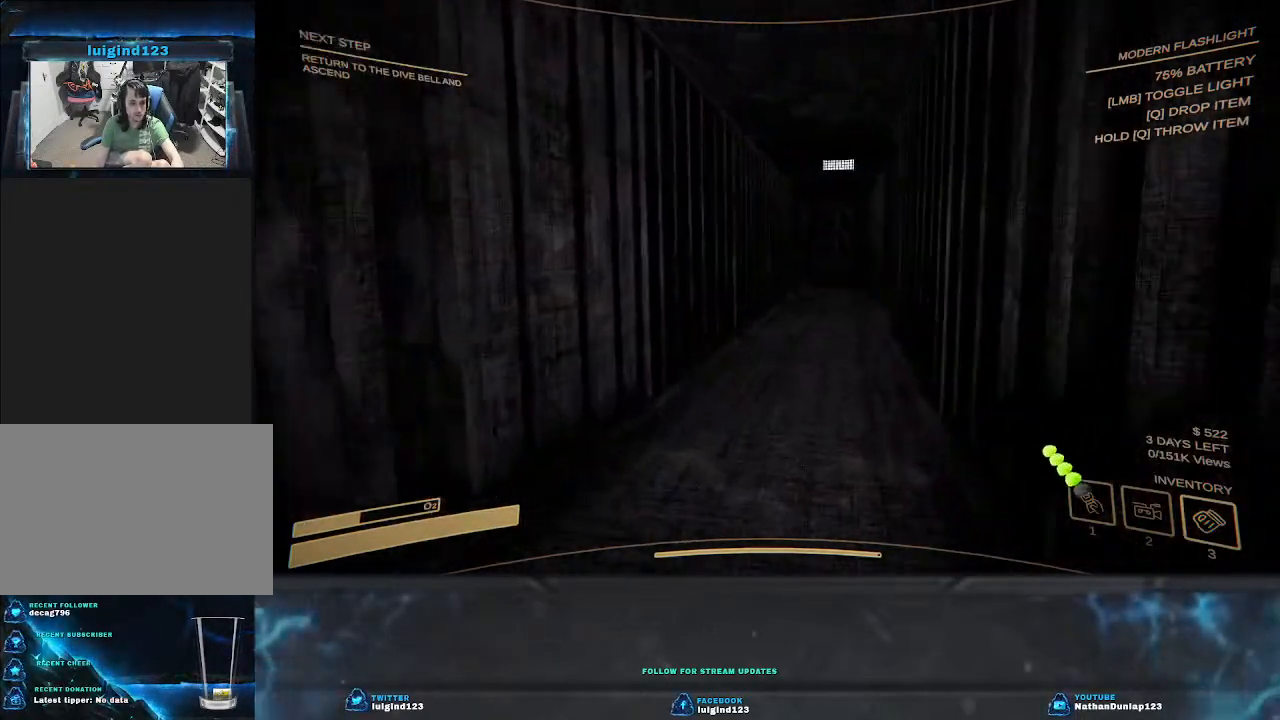
{"keys": ["shift", "w"], "events": []}
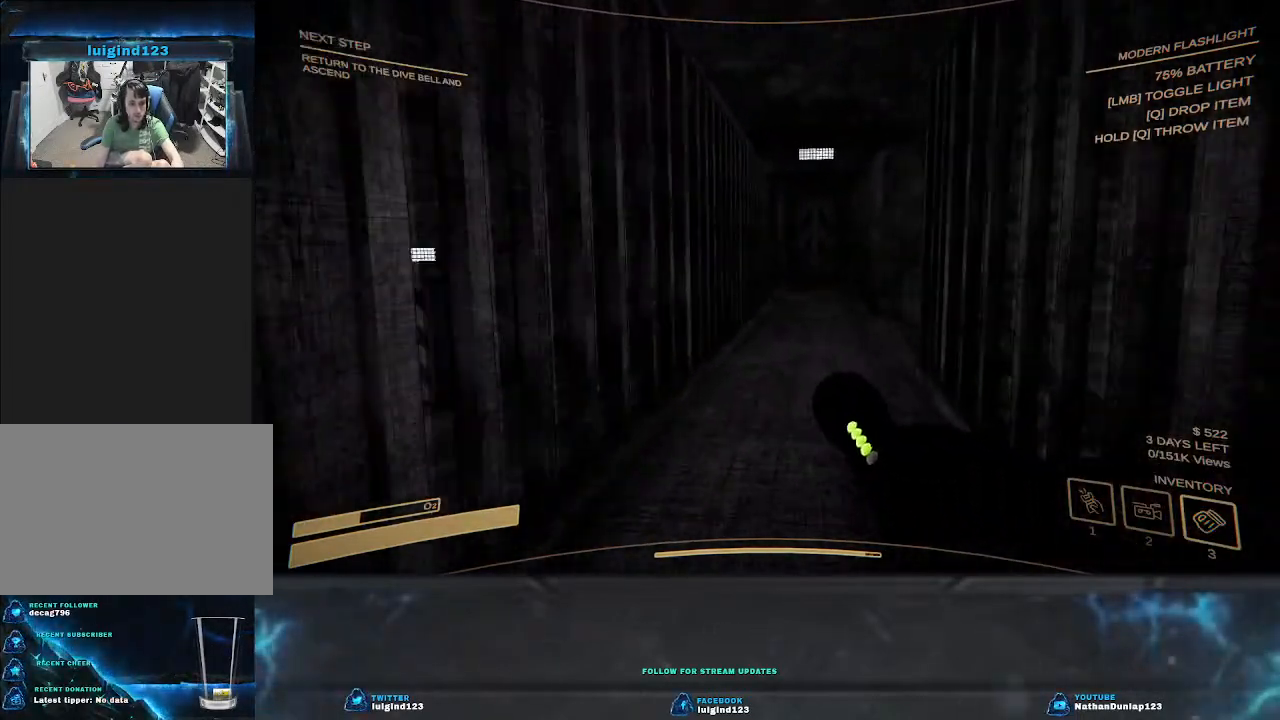
{"keys": ["shift", "w"], "events": []}
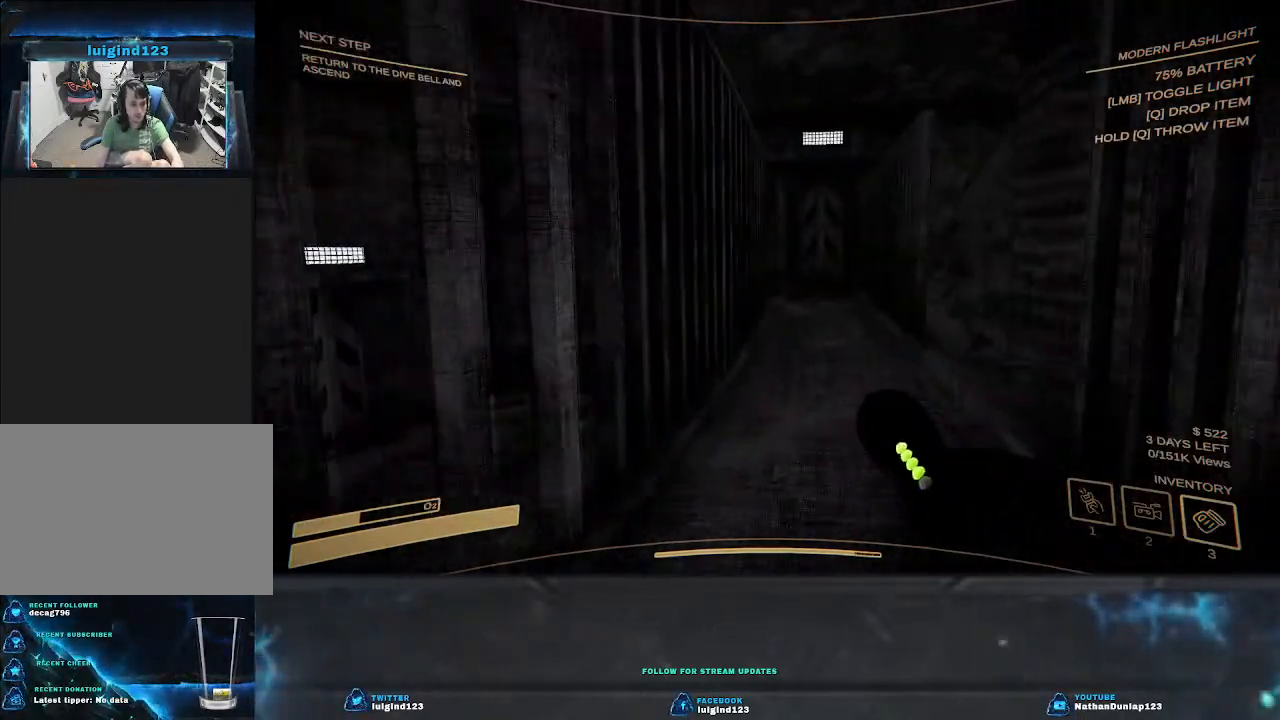
{"keys": ["shift", "w"], "events": []}
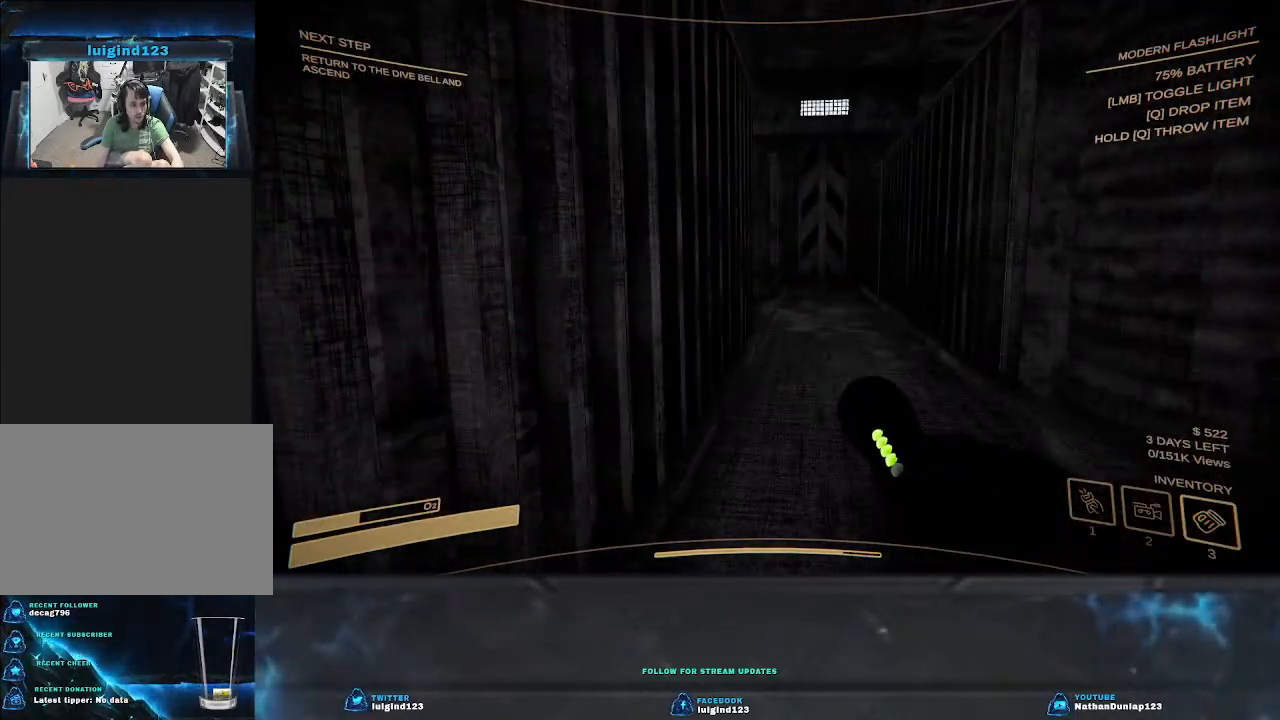
{"keys": ["a", "shift", "w"], "events": [[367, "a", "down"]]}
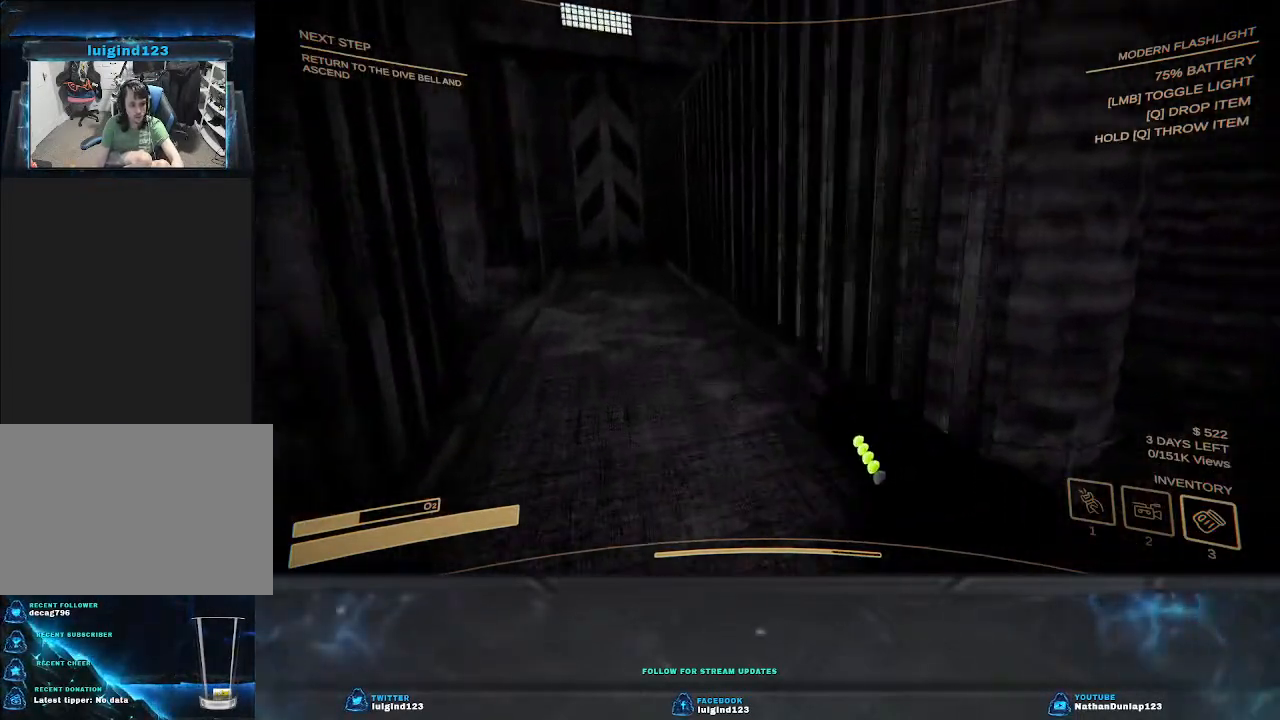
{"keys": ["shift", "w"], "events": [[100, "a", "up"]]}
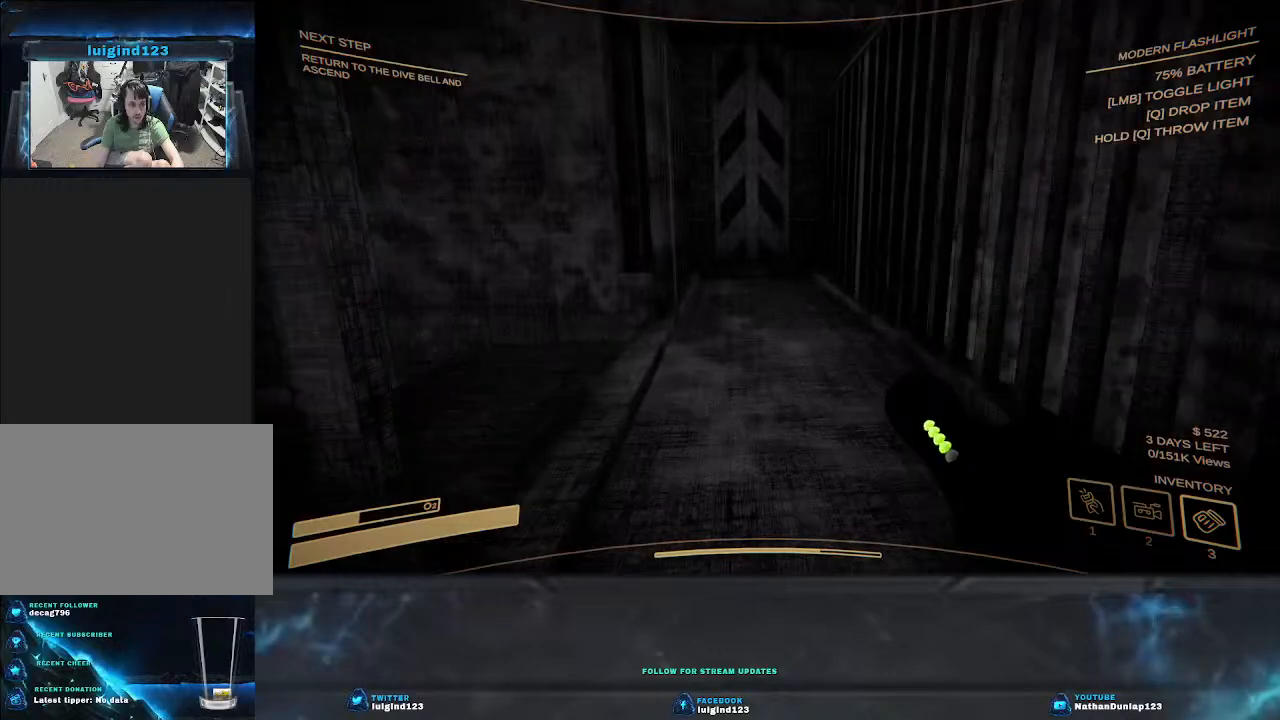
{"keys": ["d", "w"], "events": [[67, "d", "down"], [367, "shift", "up"]]}
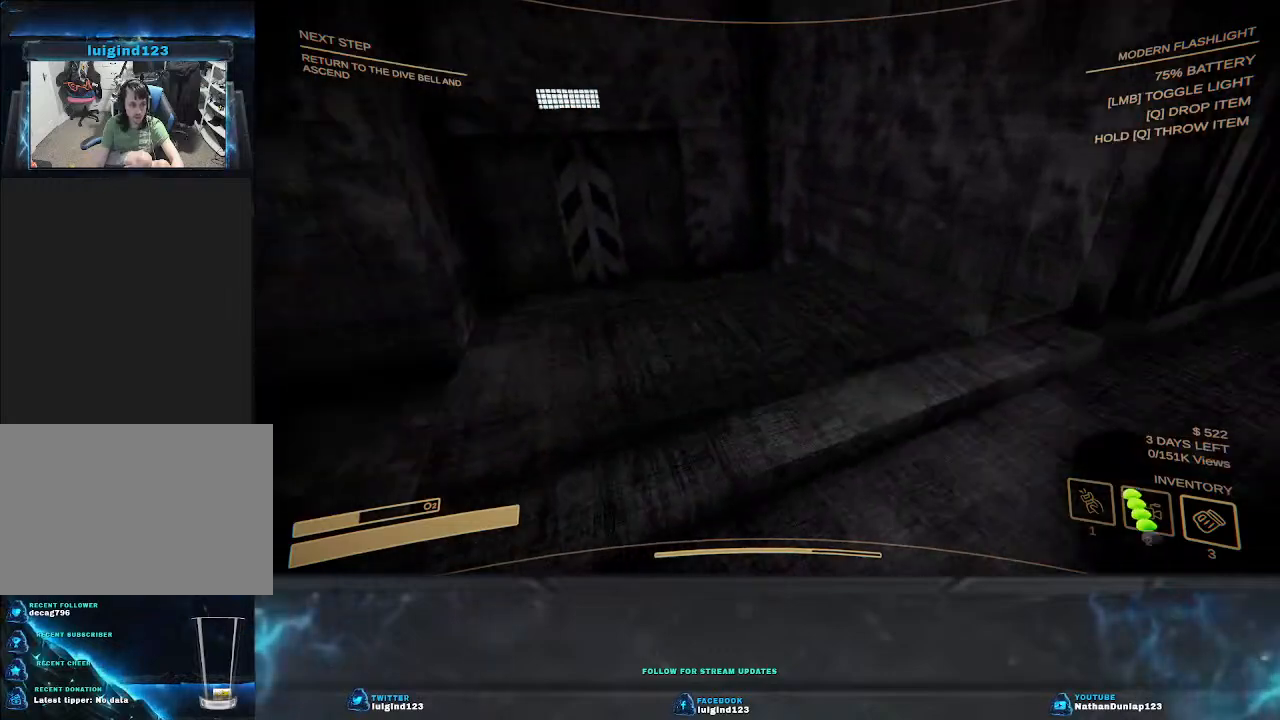
{"keys": ["d"], "events": [[67, "w", "up"]]}
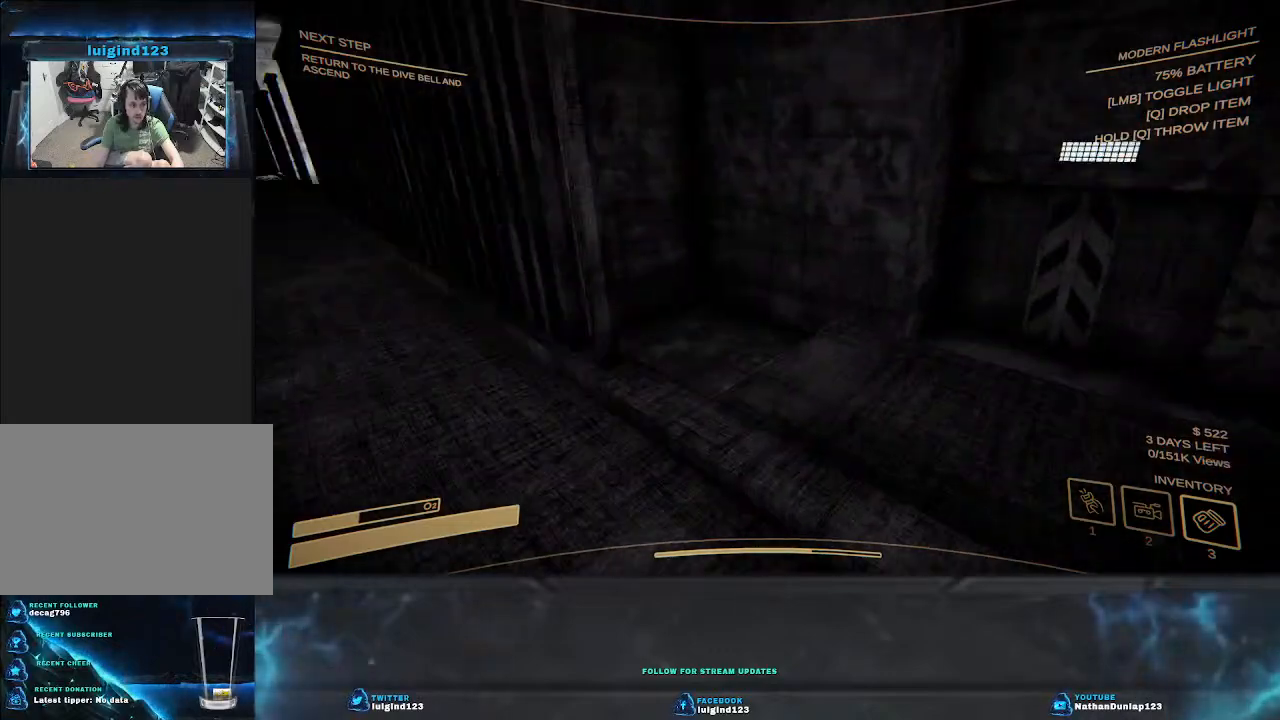
{"keys": ["s"], "events": [[133, "s", "down"], [200, "d", "up"]]}
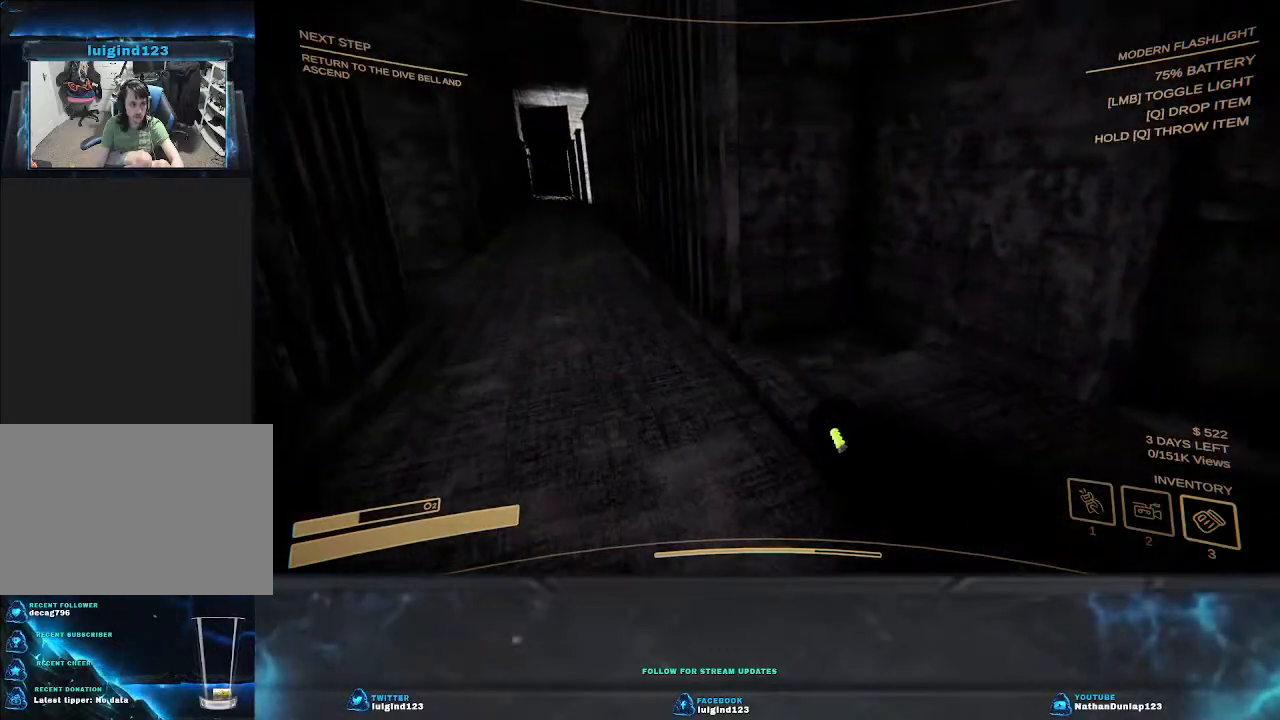
{"keys": ["w"], "events": [[233, "d", "down"], [233, "s", "up"], [400, "w", "down"], [433, "d", "up"]]}
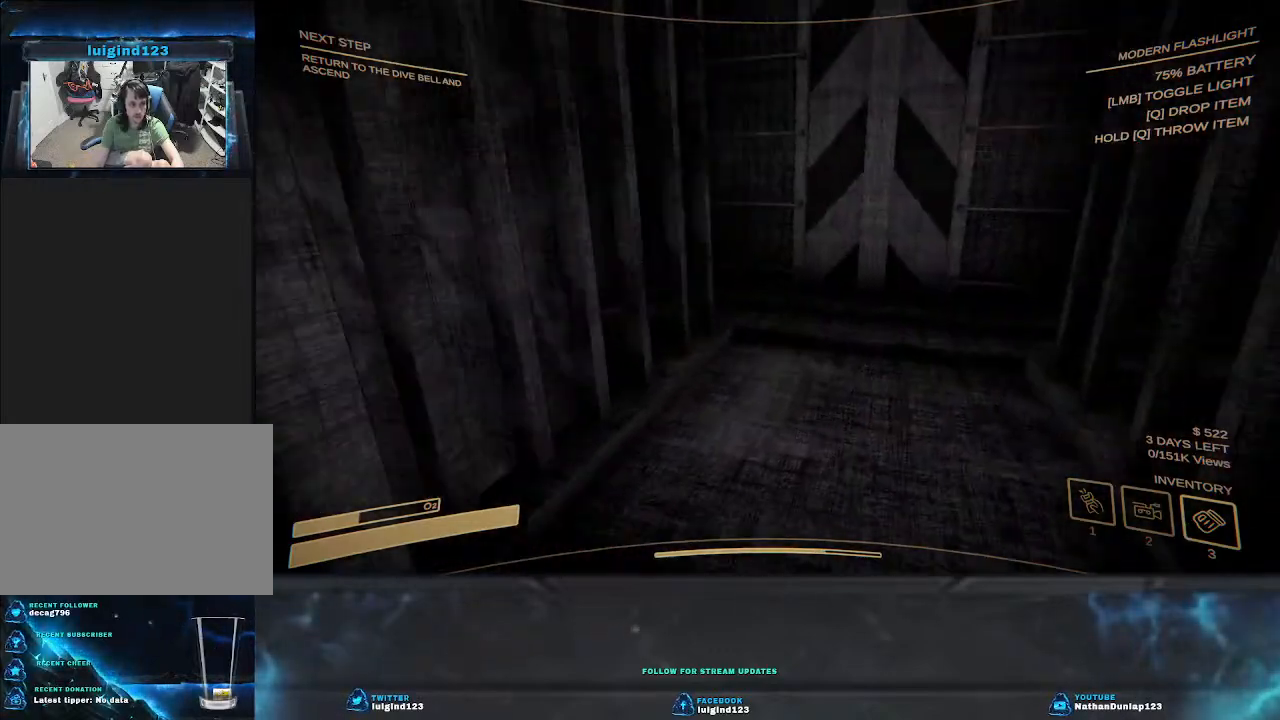
{"keys": ["shift", "w"], "events": [[133, "shift", "down"]]}
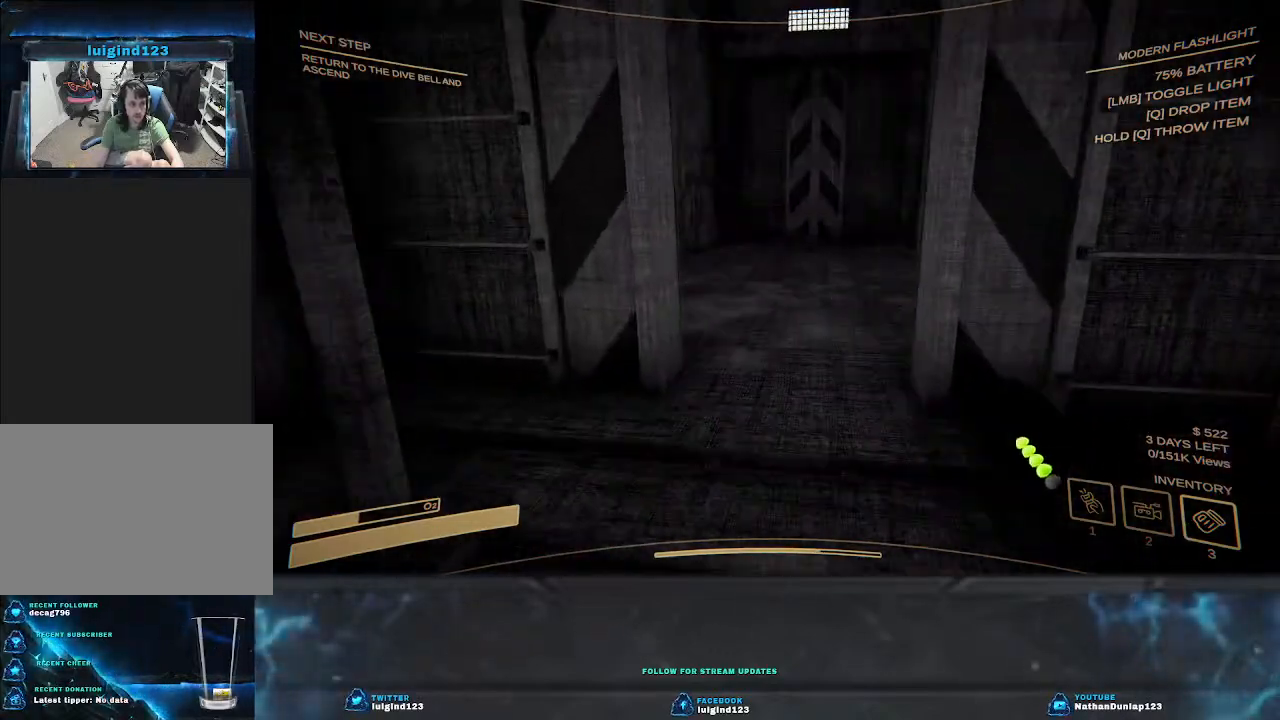
{"keys": ["shift", "w"], "events": []}
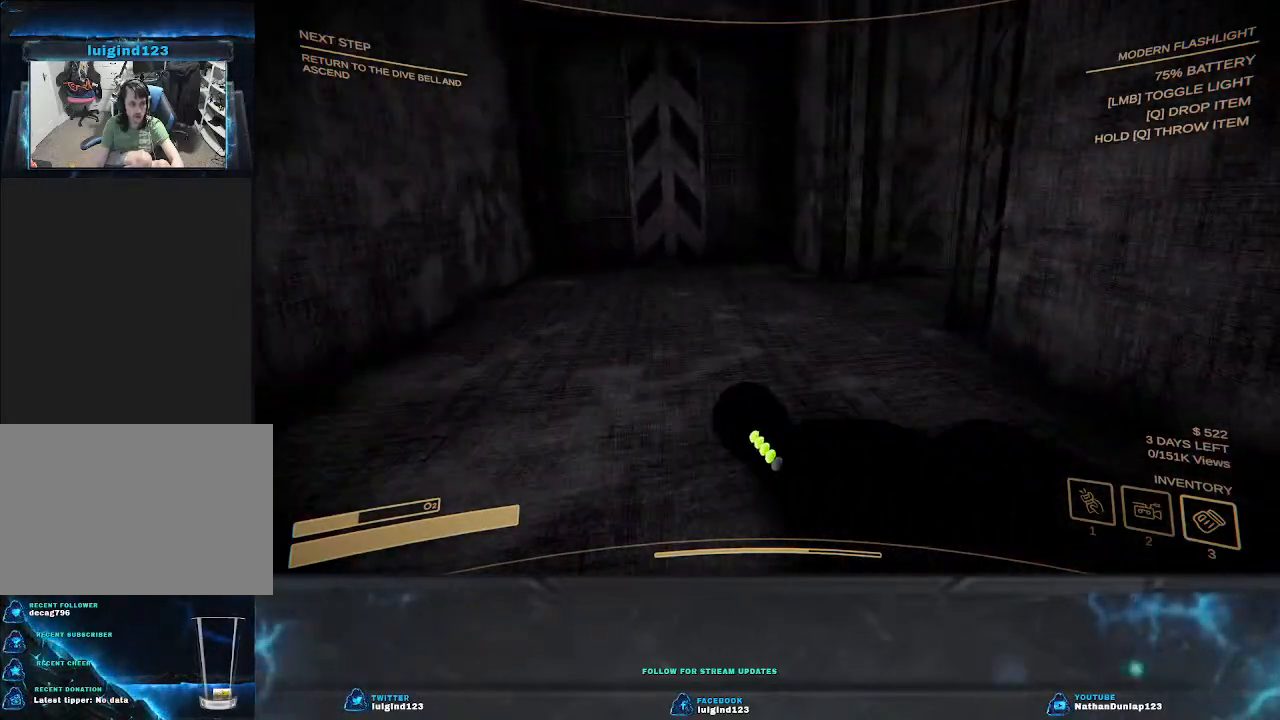
{"keys": ["a", "shift", "w"], "events": [[167, "a", "down"]]}
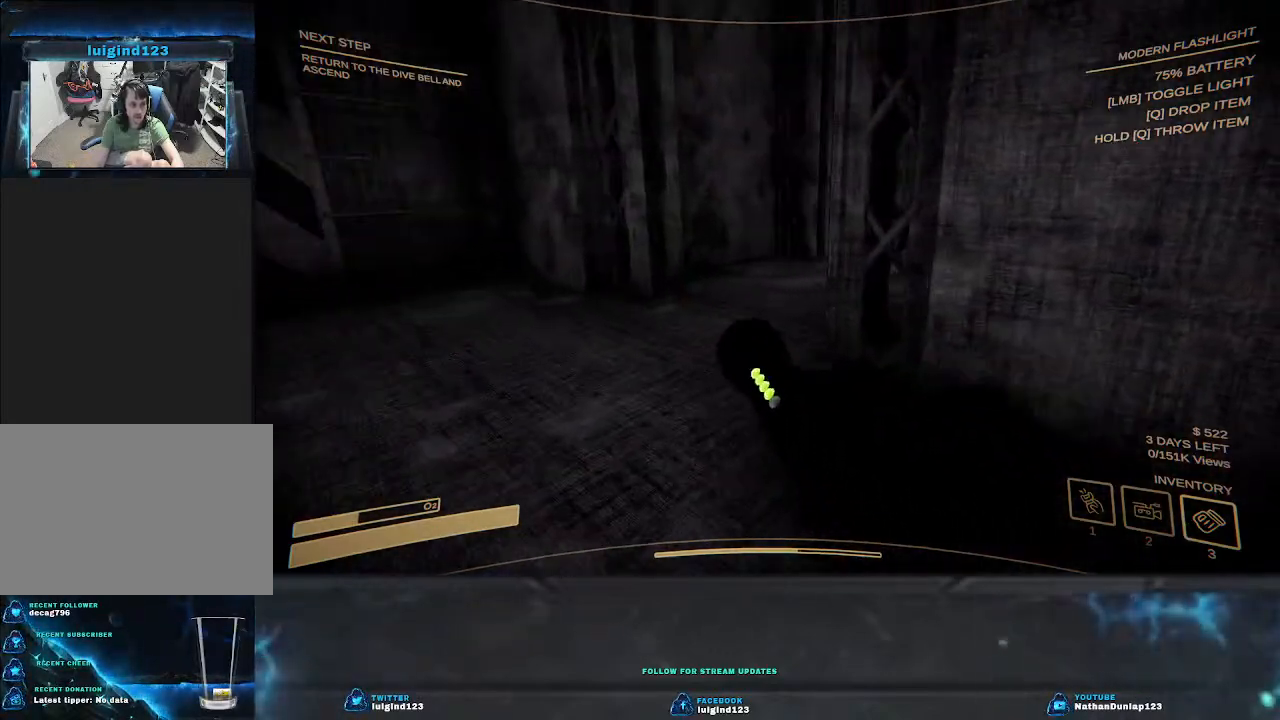
{"keys": ["a", "shift", "w"], "events": [[133, "w", "up"], [367, "w", "down"]]}
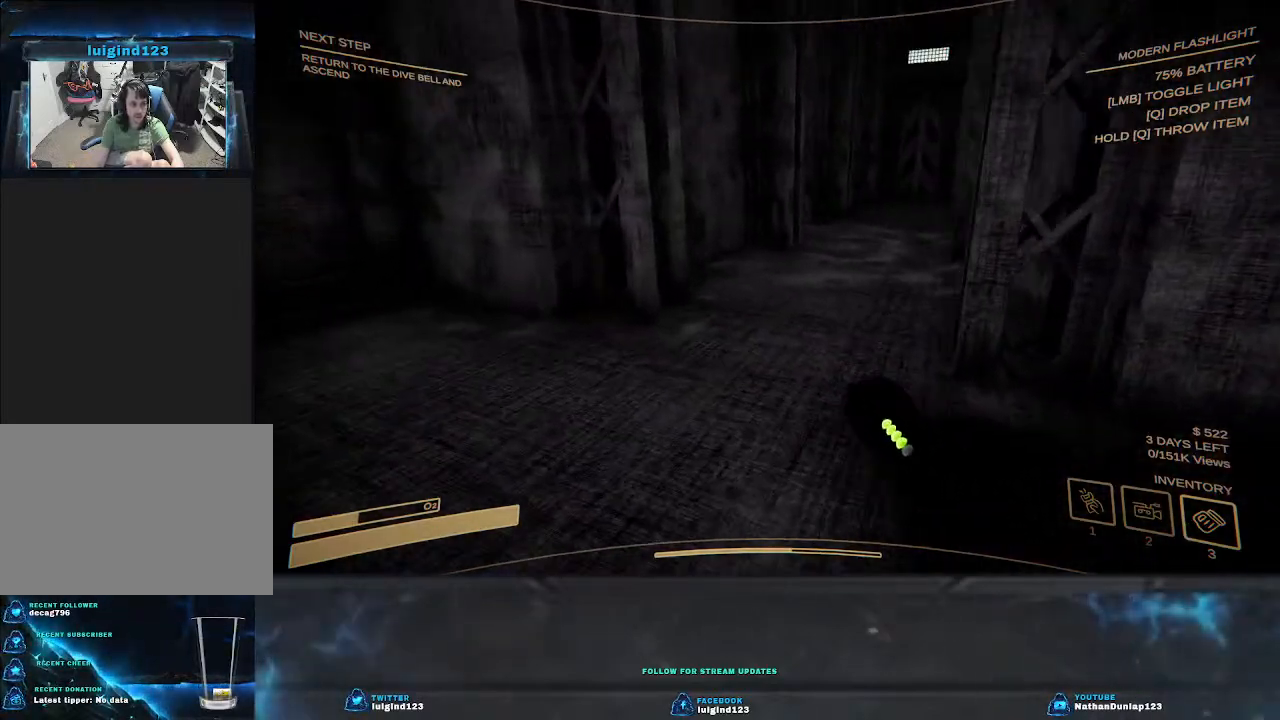
{"keys": [], "events": [[233, "w", "up"], [267, "a", "up"], [300, "shift", "up"]]}
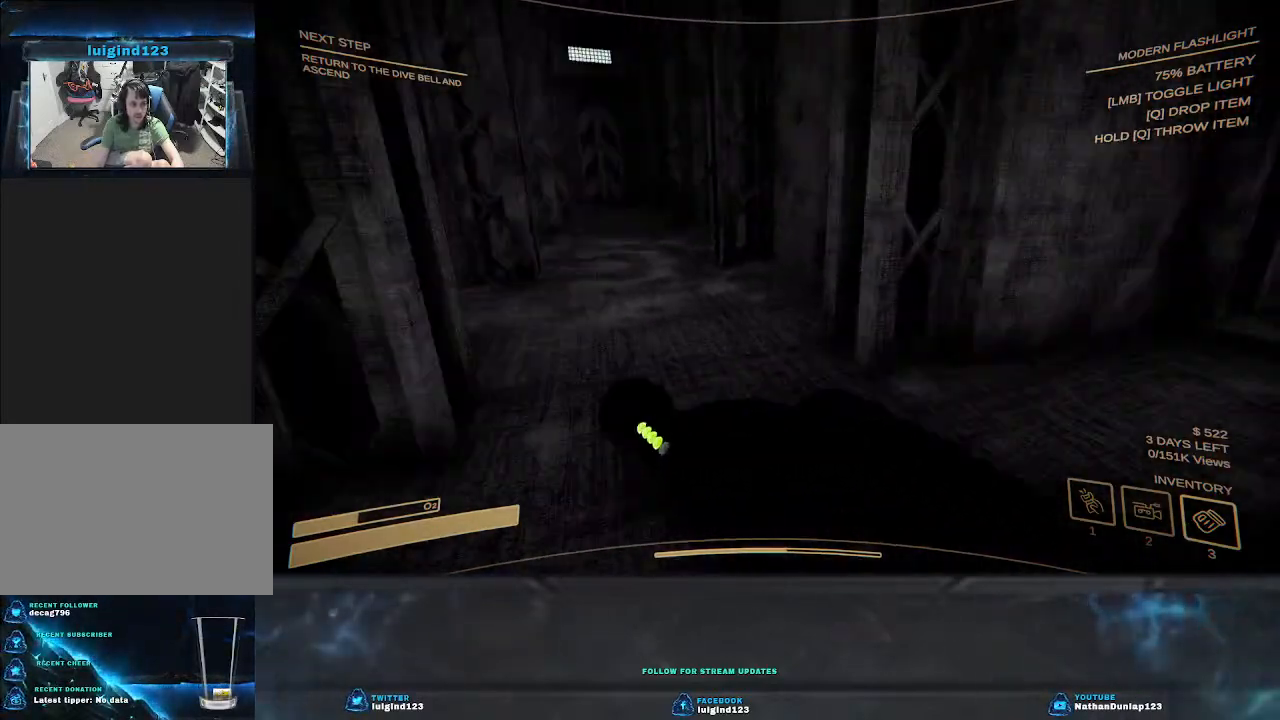
{"keys": ["s"], "events": [[133, "a", "down"], [133, "s", "down"], [433, "a", "up"]]}
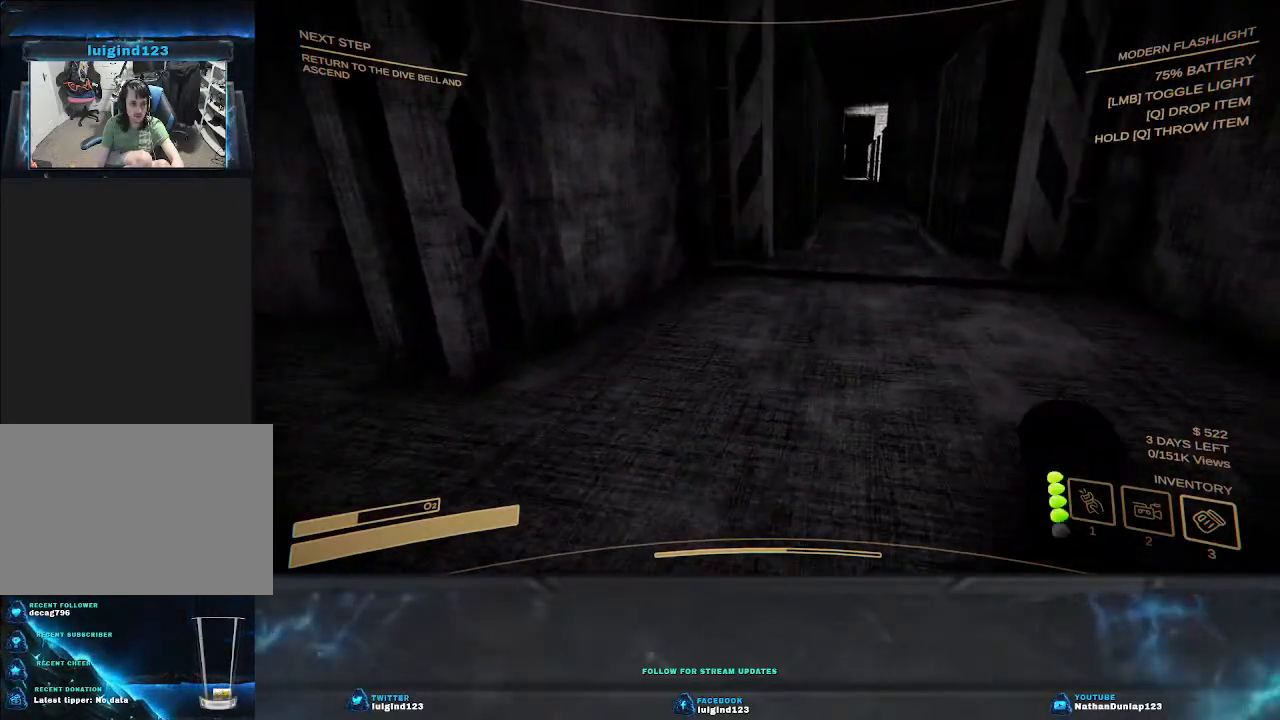
{"keys": ["a"], "events": [[367, "s", "up"], [433, "a", "down"]]}
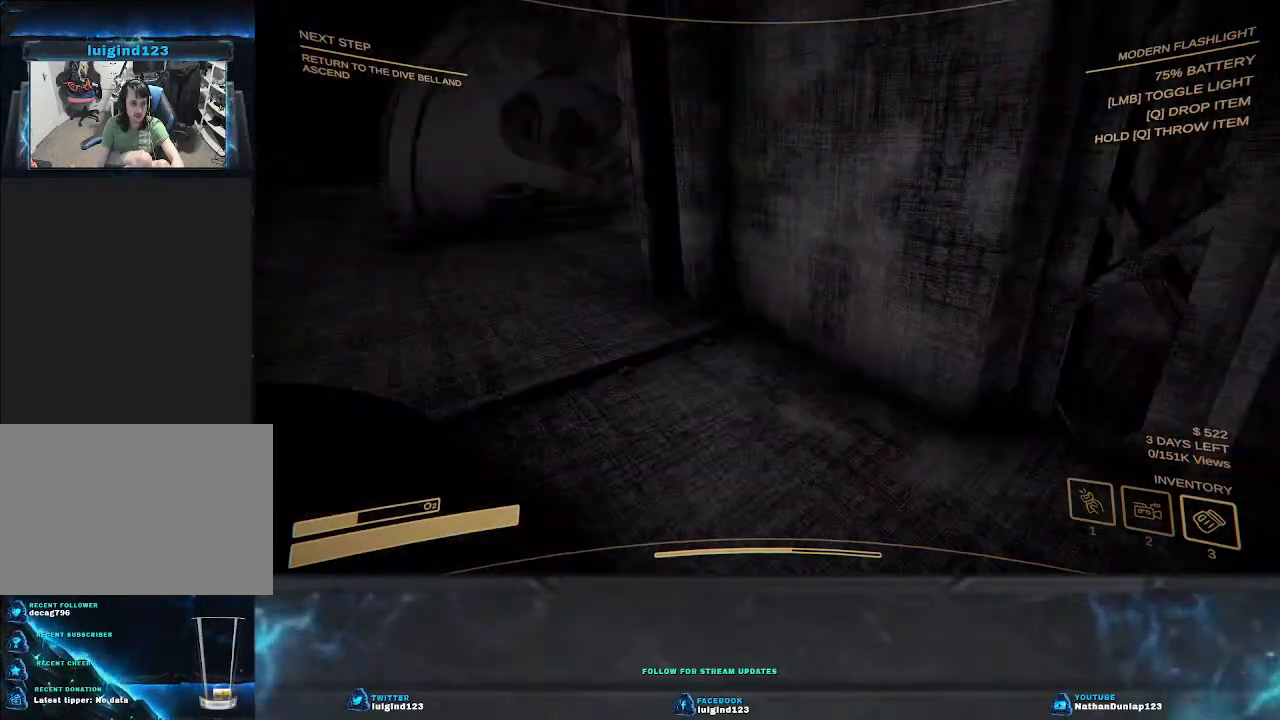
{"keys": ["w"], "events": [[133, "a", "up"], [500, "w", "down"]]}
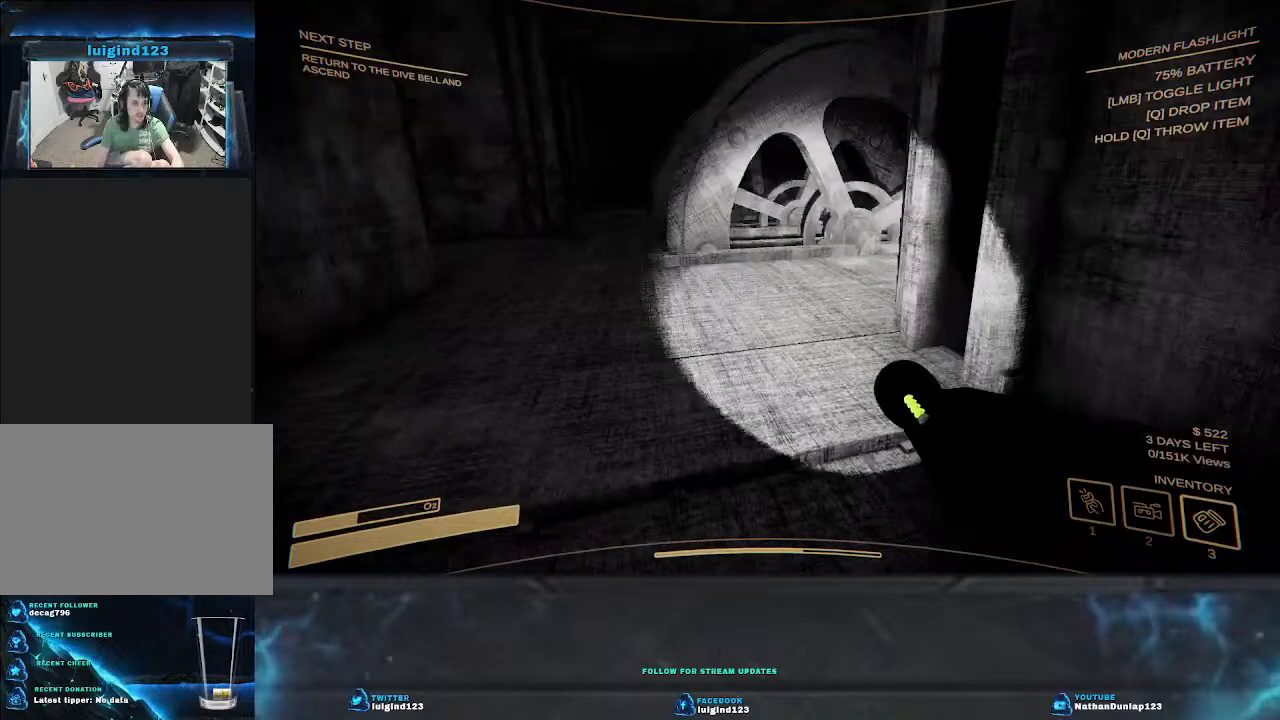
{"keys": ["w"], "events": []}
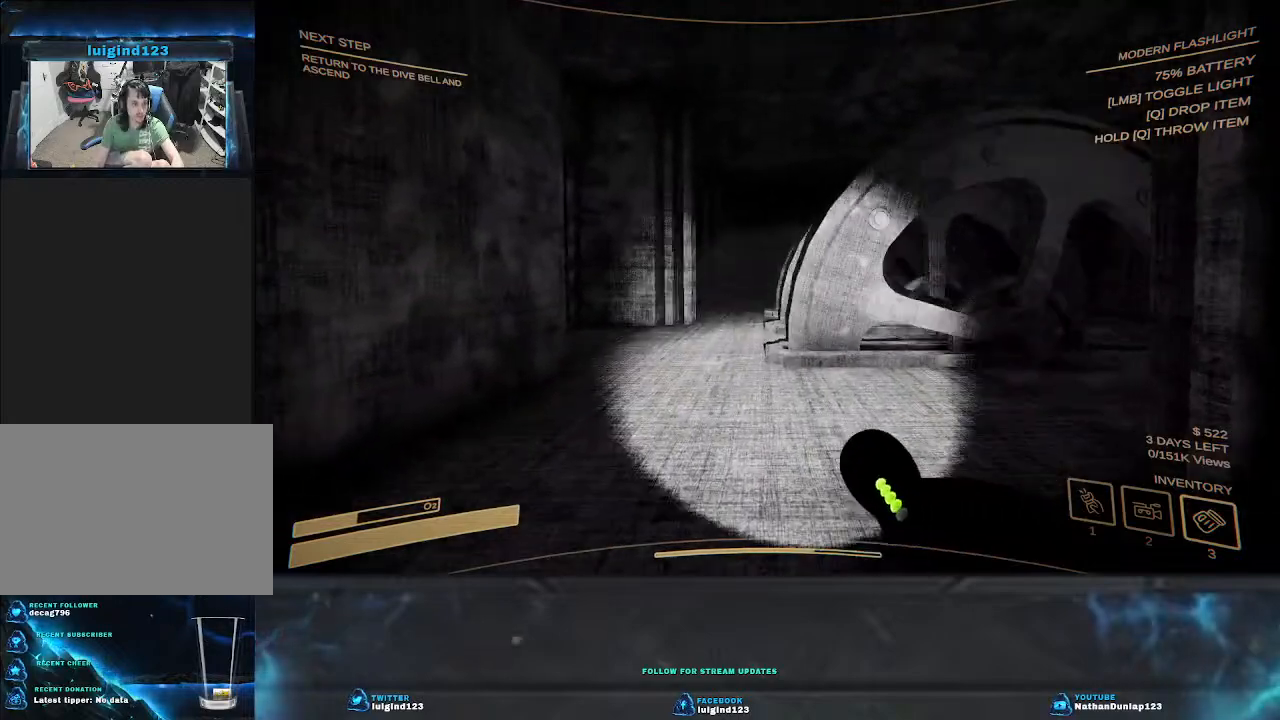
{"keys": ["w"], "events": []}
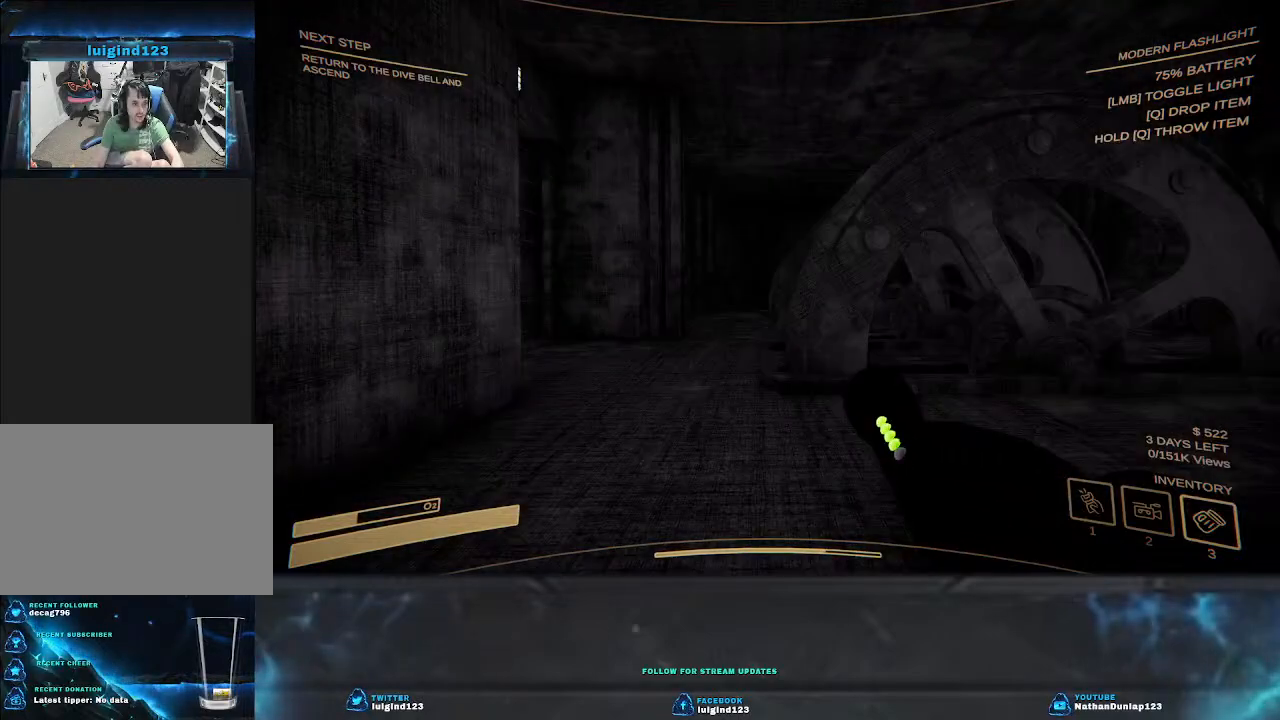
{"keys": ["a", "shift", "w"], "events": [[133, "a", "down"], [233, "shift", "down"]]}
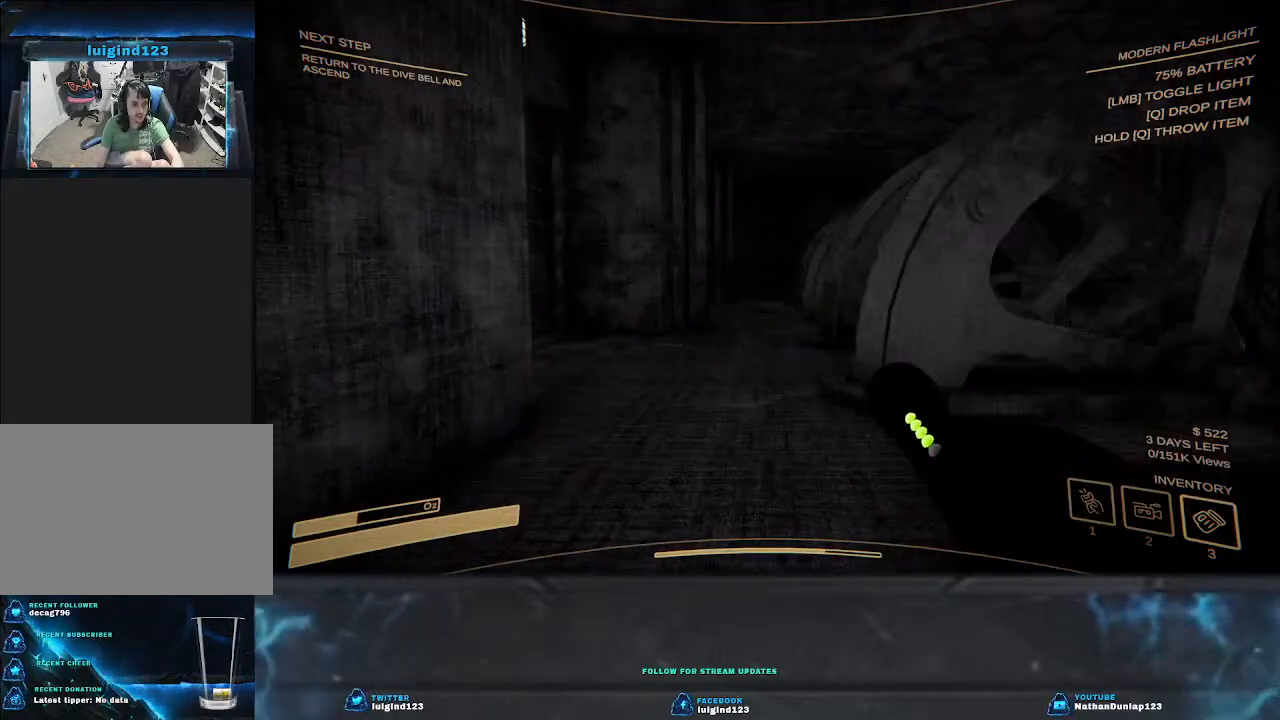
{"keys": ["shift", "w"], "events": [[167, "a", "up"]]}
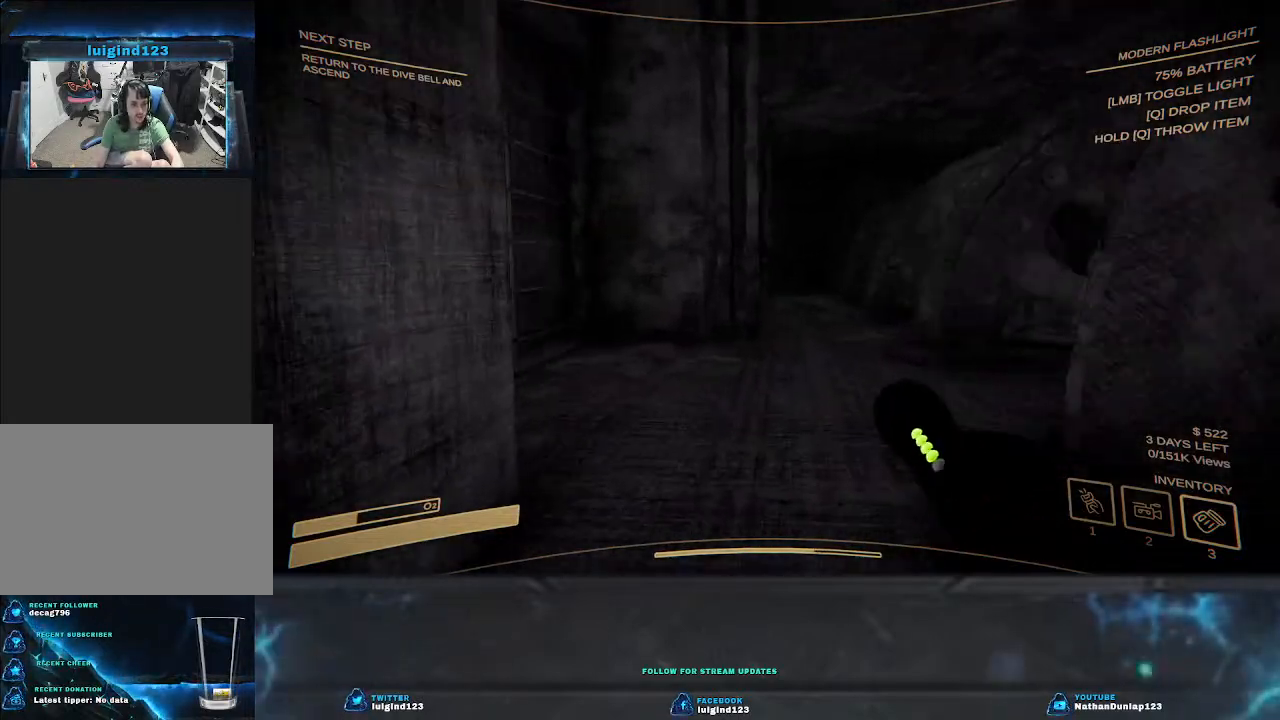
{"keys": ["shift", "w"], "events": []}
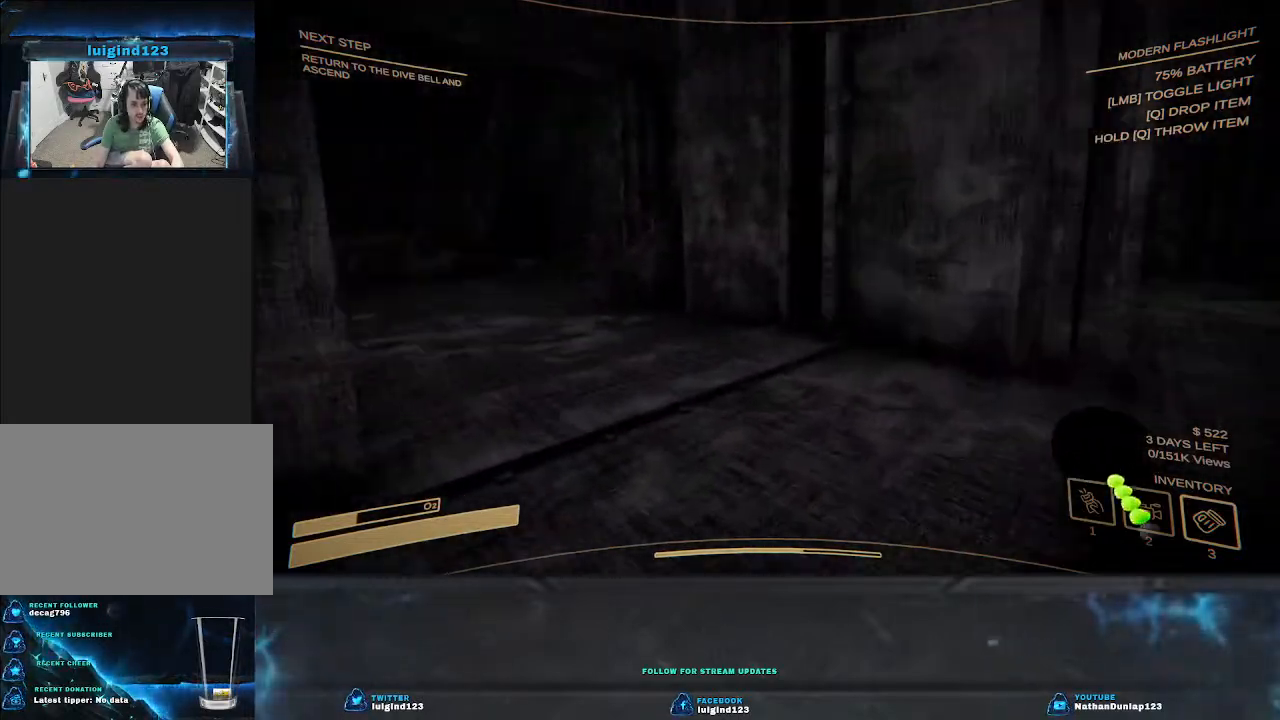
{"keys": ["shift", "w"], "events": [[67, "d", "down"], [167, "d", "up"], [200, "d", "down"], [267, "d", "up"]]}
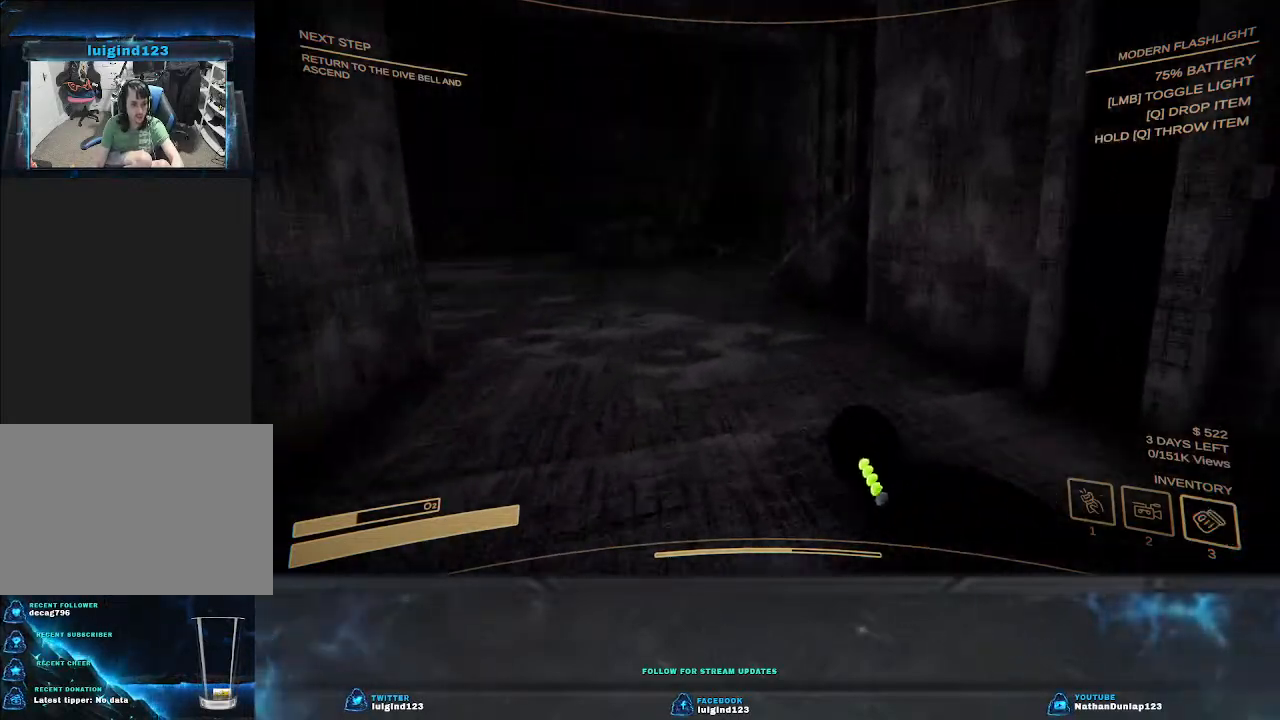
{"keys": ["d", "shift", "w"], "events": [[100, "d", "down"]]}